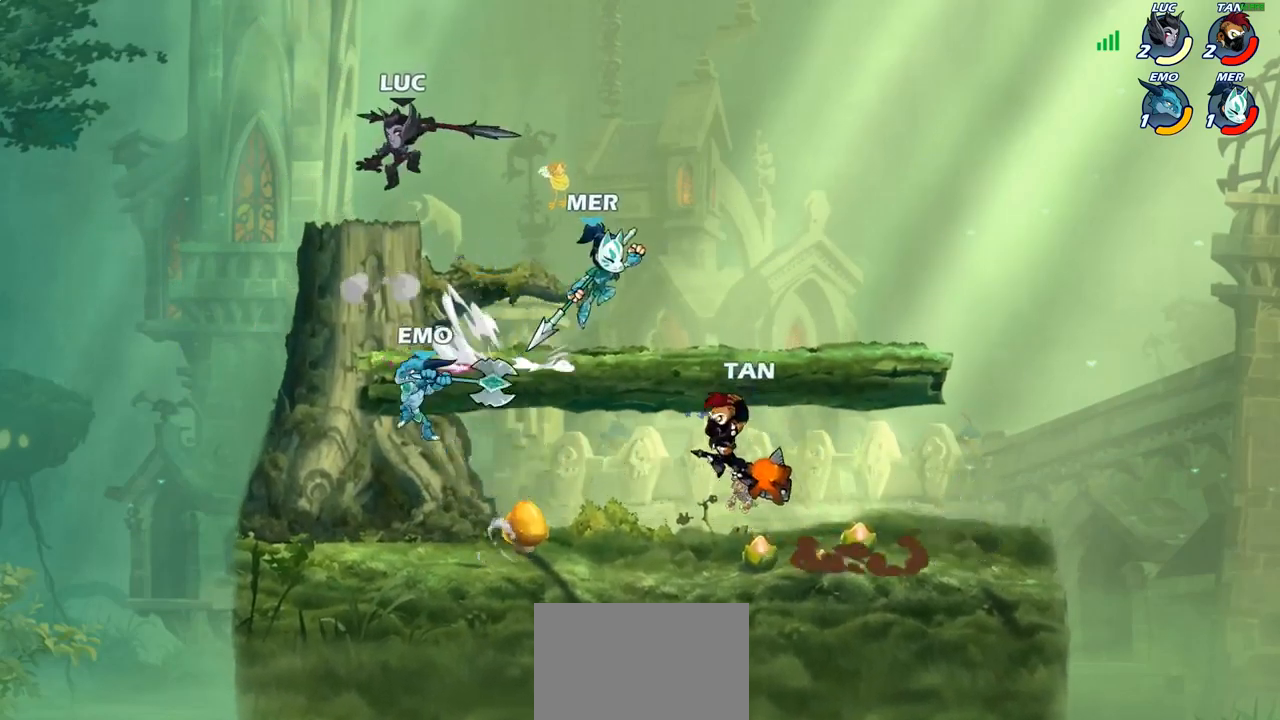
Gameplay with a controller (PlayStation layout); each line is a JSON object with the inputs held at the frame after it. "events" lists button and stick changes between this image and that frame as [ms after this image, input, new state], when the widget could be followed in between.
{"buttons": [], "left_stick": "center", "right_stick": "center", "events": [[450, "CIRCLE", "up"], [500, "left_stick", "center"]]}
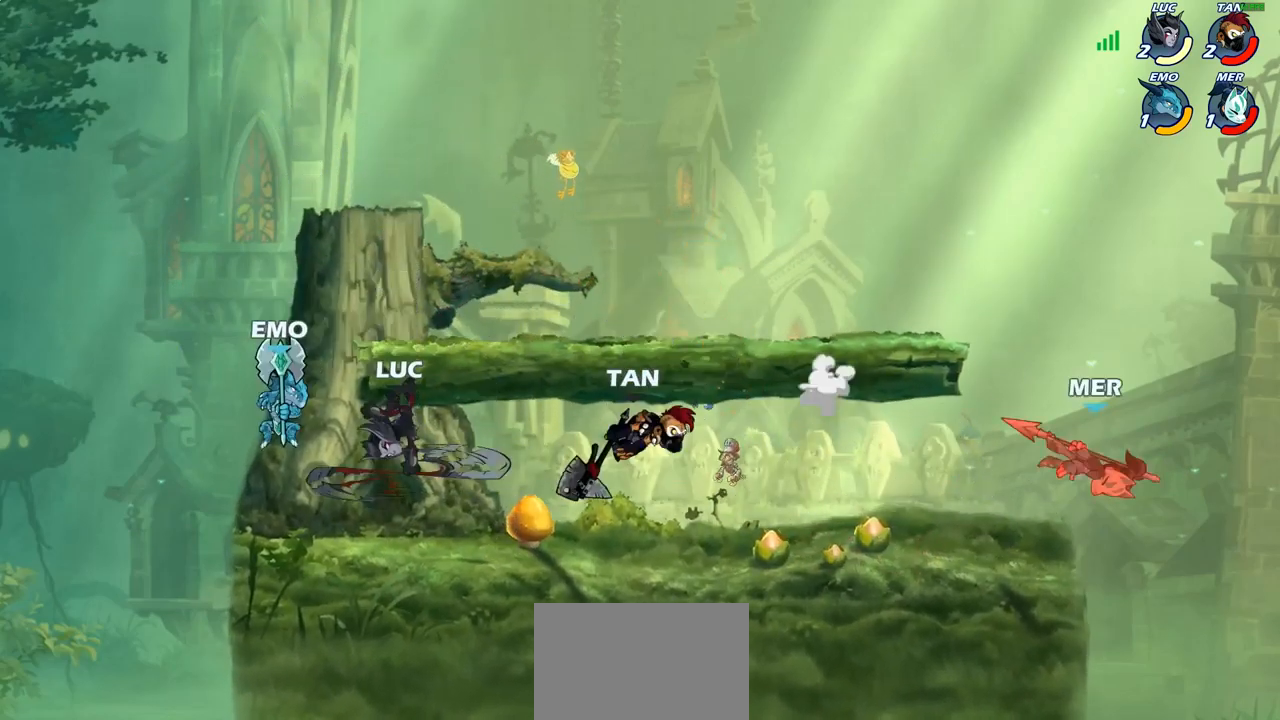
{"buttons": [], "left_stick": "up-left", "right_stick": "center", "events": [[250, "left_stick", "left"], [450, "left_stick", "up-left"]]}
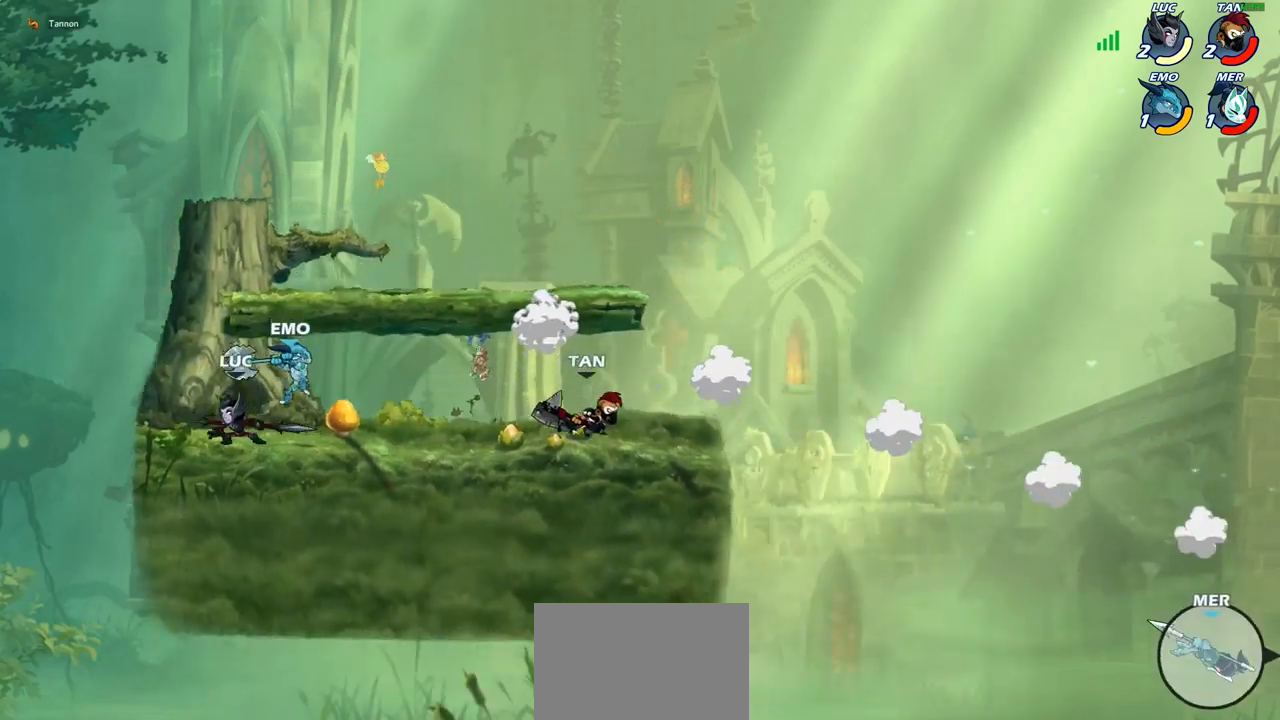
{"buttons": [], "left_stick": "center", "right_stick": "center", "events": [[183, "left_stick", "right"], [250, "SQUARE", "down"], [350, "SQUARE", "up"], [483, "left_stick", "center"]]}
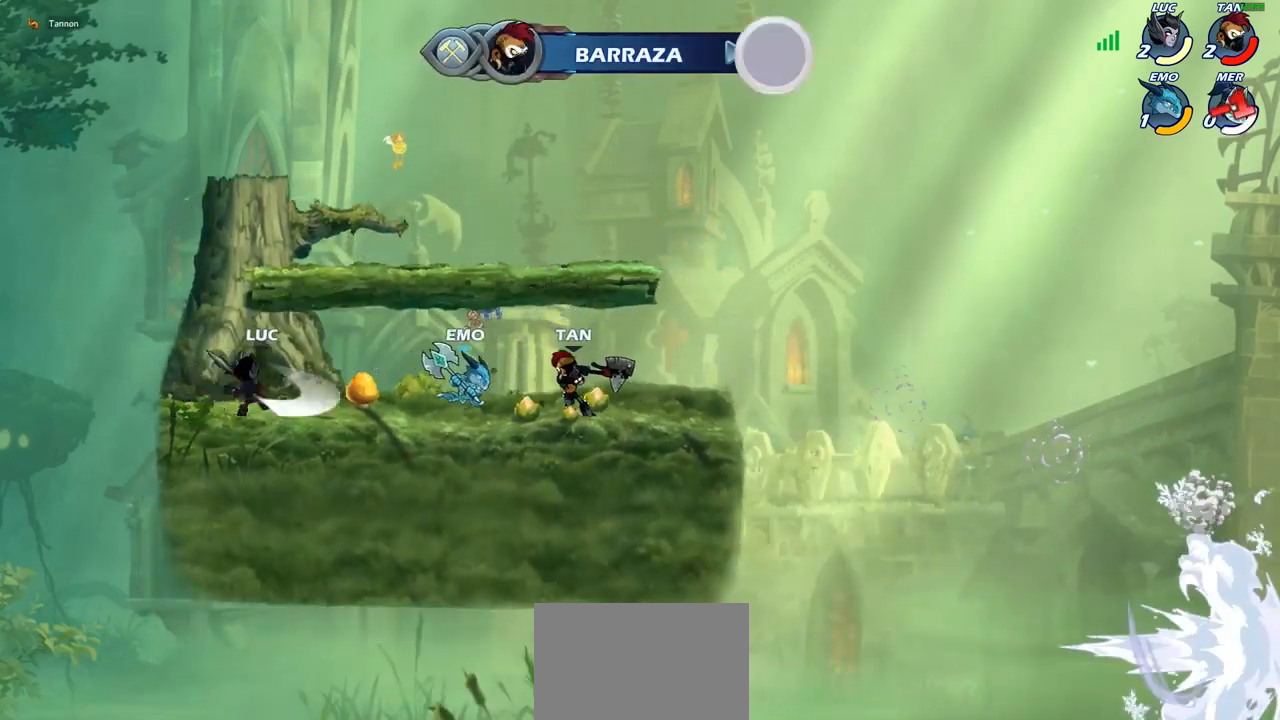
{"buttons": [], "left_stick": "center", "right_stick": "center", "events": []}
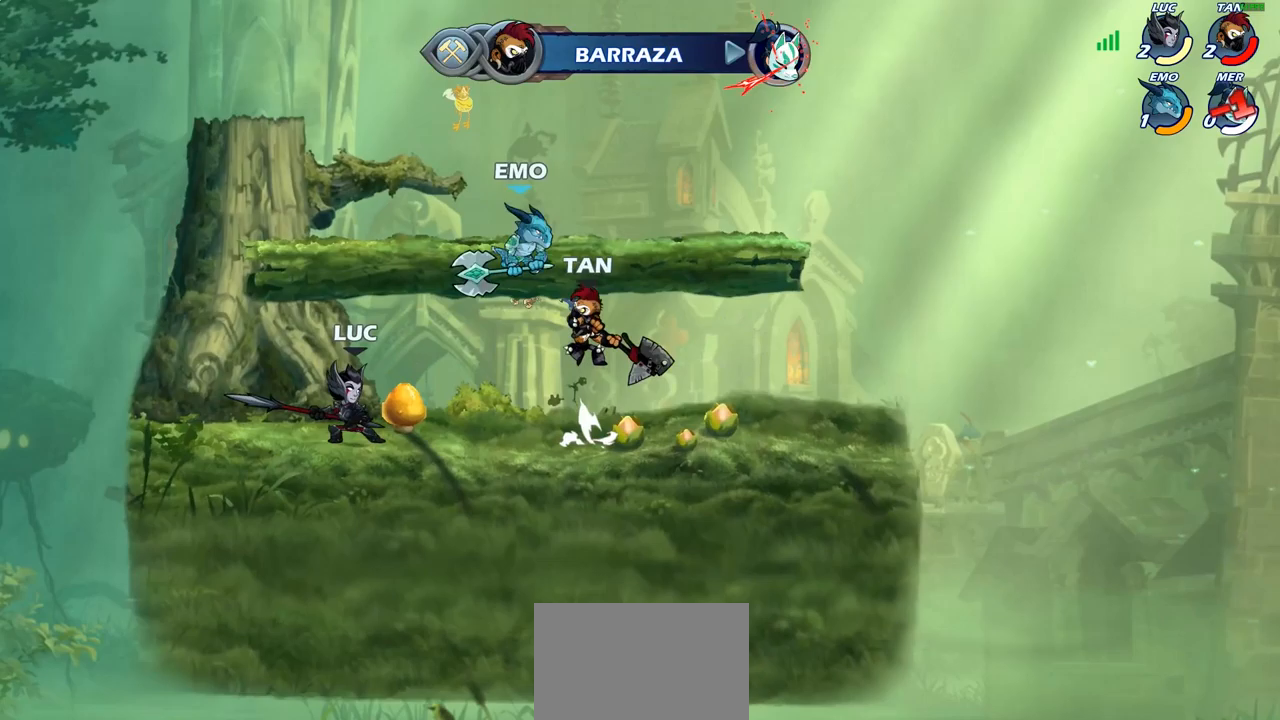
{"buttons": [], "left_stick": "down", "right_stick": "center", "events": [[483, "left_stick", "down"]]}
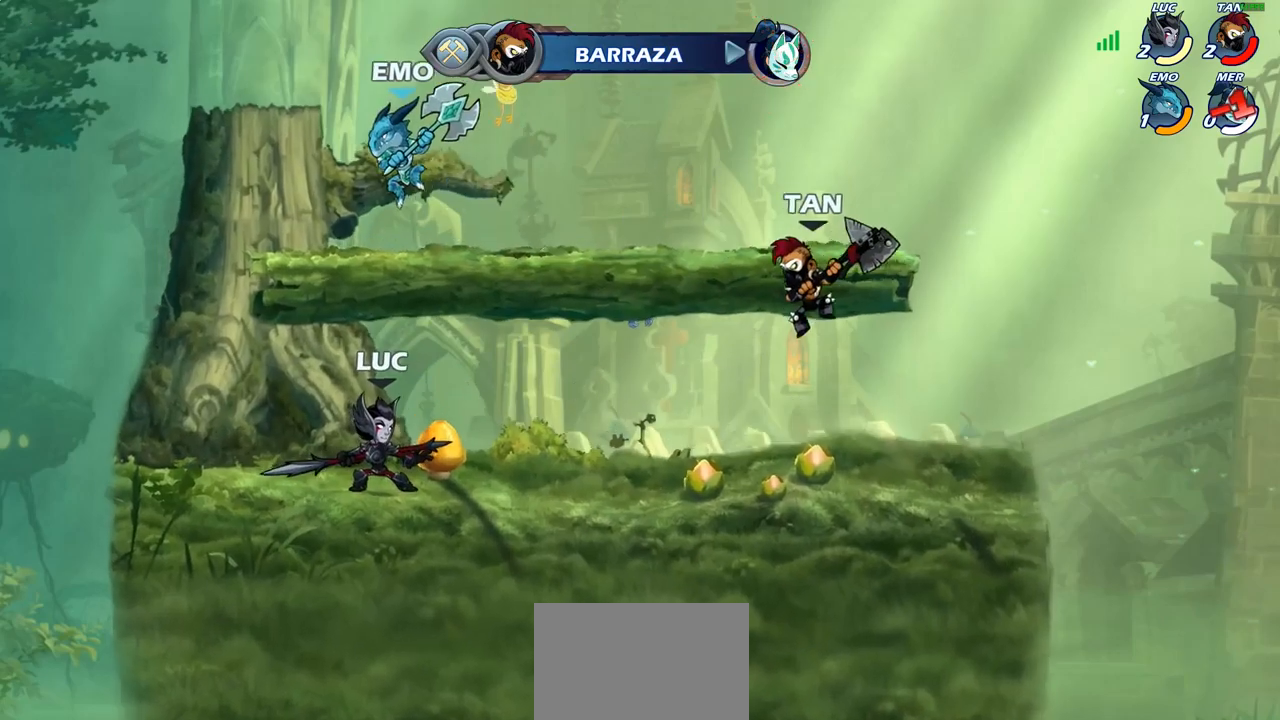
{"buttons": [], "left_stick": "left", "right_stick": "center", "events": [[17, "SQUARE", "down"], [100, "SQUARE", "up"], [133, "left_stick", "center"], [450, "left_stick", "left"]]}
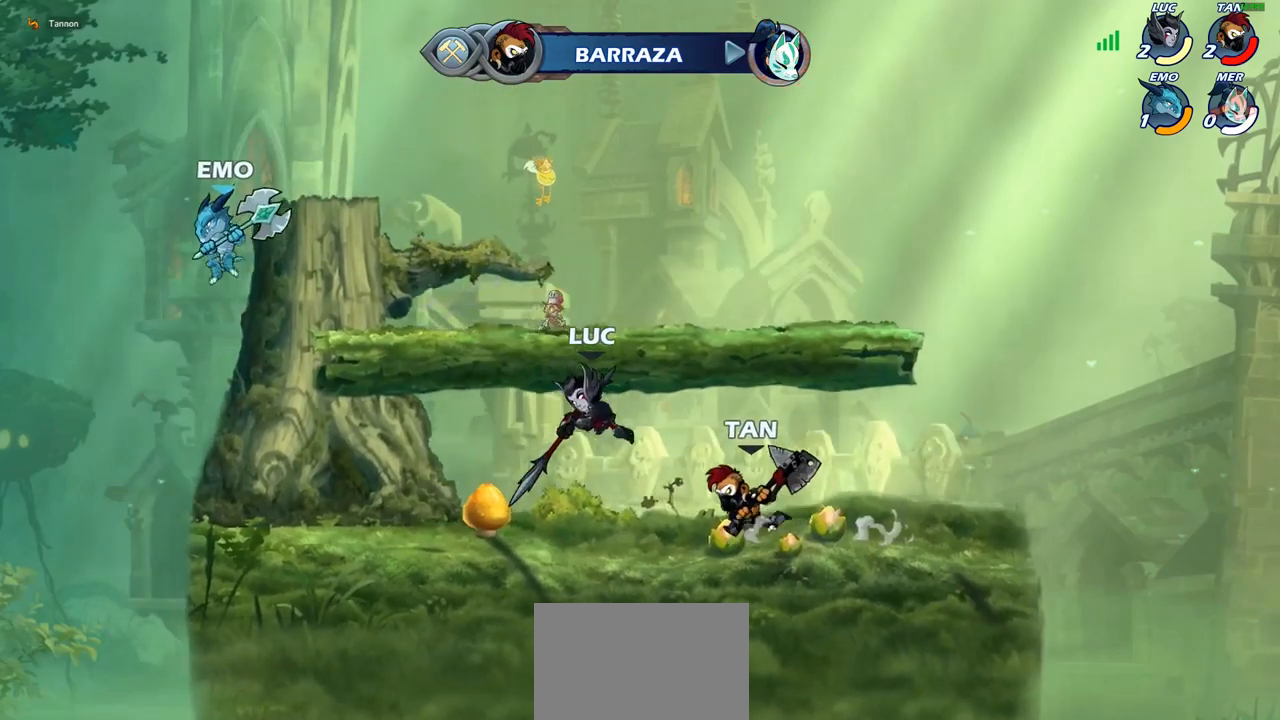
{"buttons": ["R1", "R2"], "left_stick": "up-left", "right_stick": "center", "events": [[100, "CROSS", "down"], [167, "left_stick", "up-left"], [233, "CROSS", "up"], [333, "R2", "down"], [350, "R1", "down"]]}
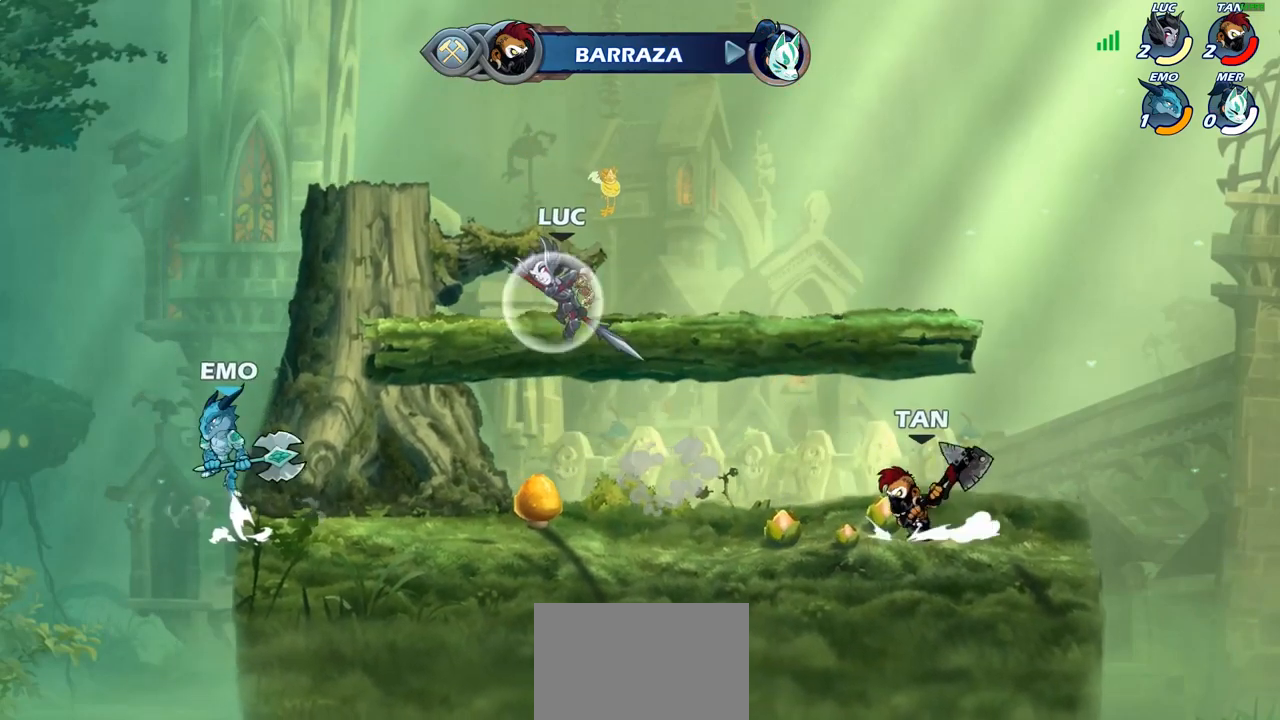
{"buttons": [], "left_stick": "up-right", "right_stick": "center", "events": [[33, "R1", "up"], [50, "R2", "up"], [117, "left_stick", "down-left"], [267, "left_stick", "up-right"], [350, "CROSS", "down"], [500, "CROSS", "up"]]}
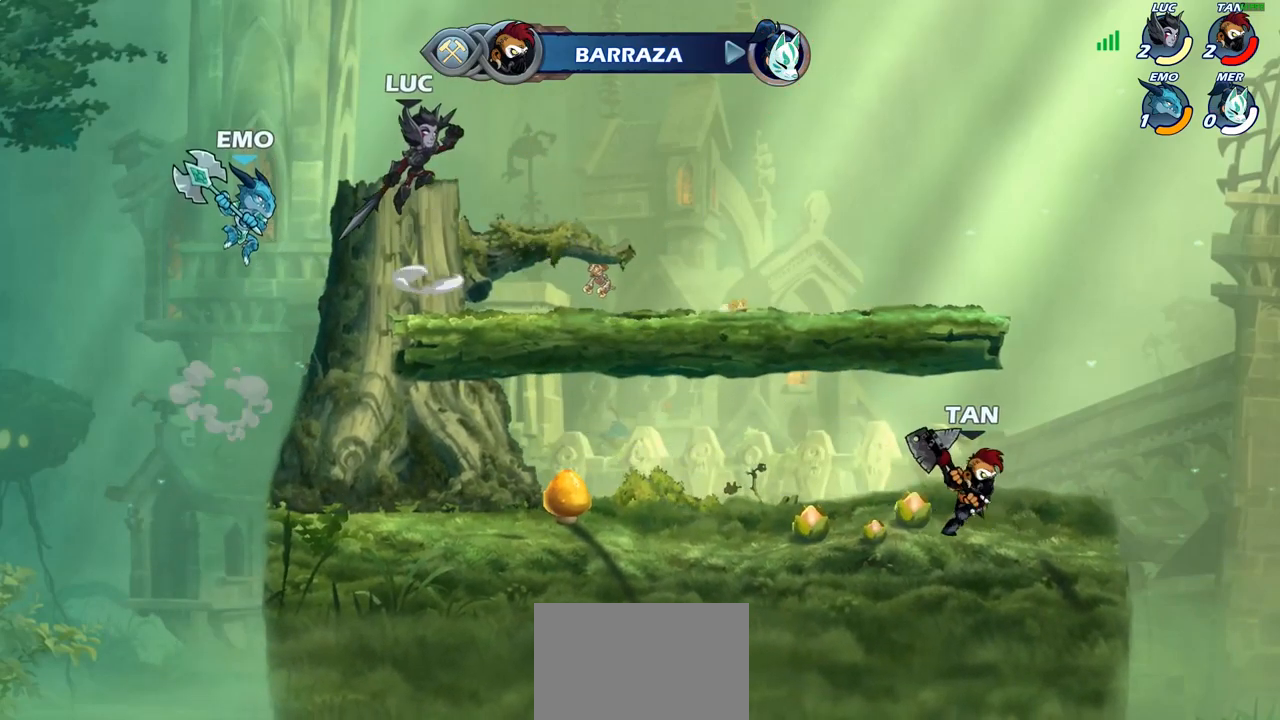
{"buttons": [], "left_stick": "down-left", "right_stick": "center", "events": [[183, "left_stick", "up-left"], [317, "left_stick", "down-left"]]}
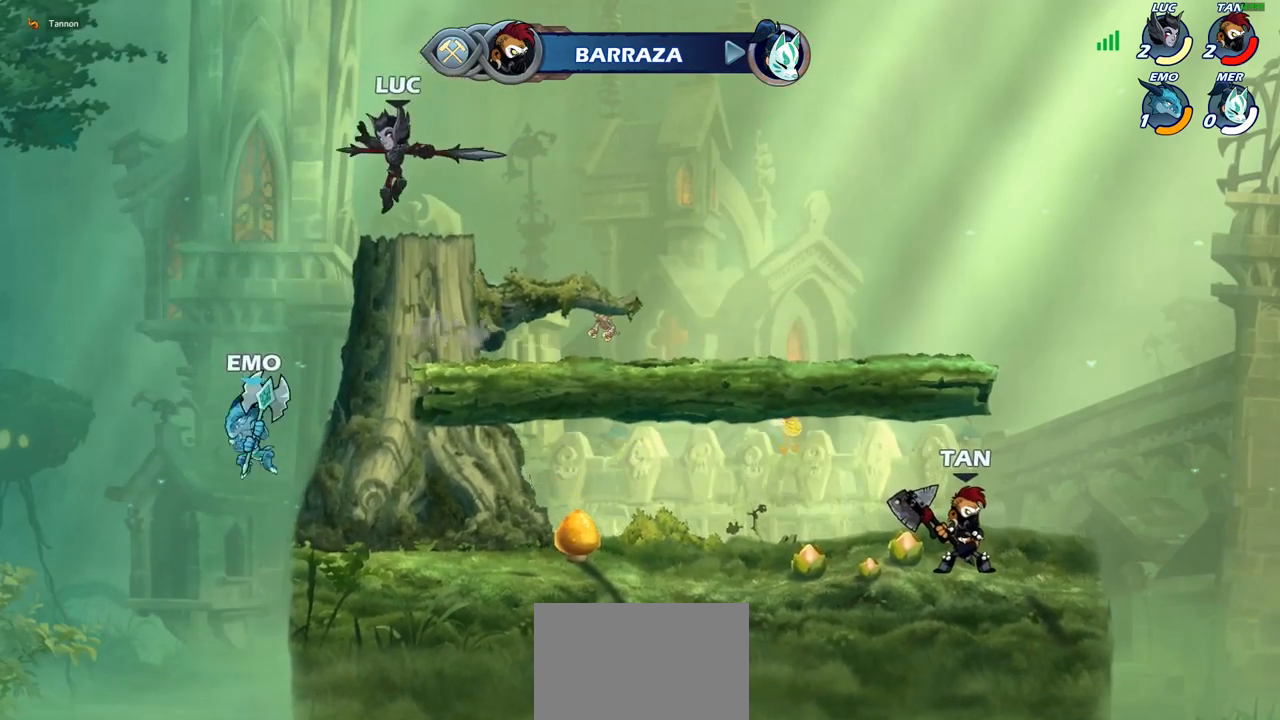
{"buttons": [], "left_stick": "up-right", "right_stick": "center", "events": [[17, "SQUARE", "down"], [100, "SQUARE", "up"], [333, "left_stick", "down-right"], [433, "left_stick", "up-right"]]}
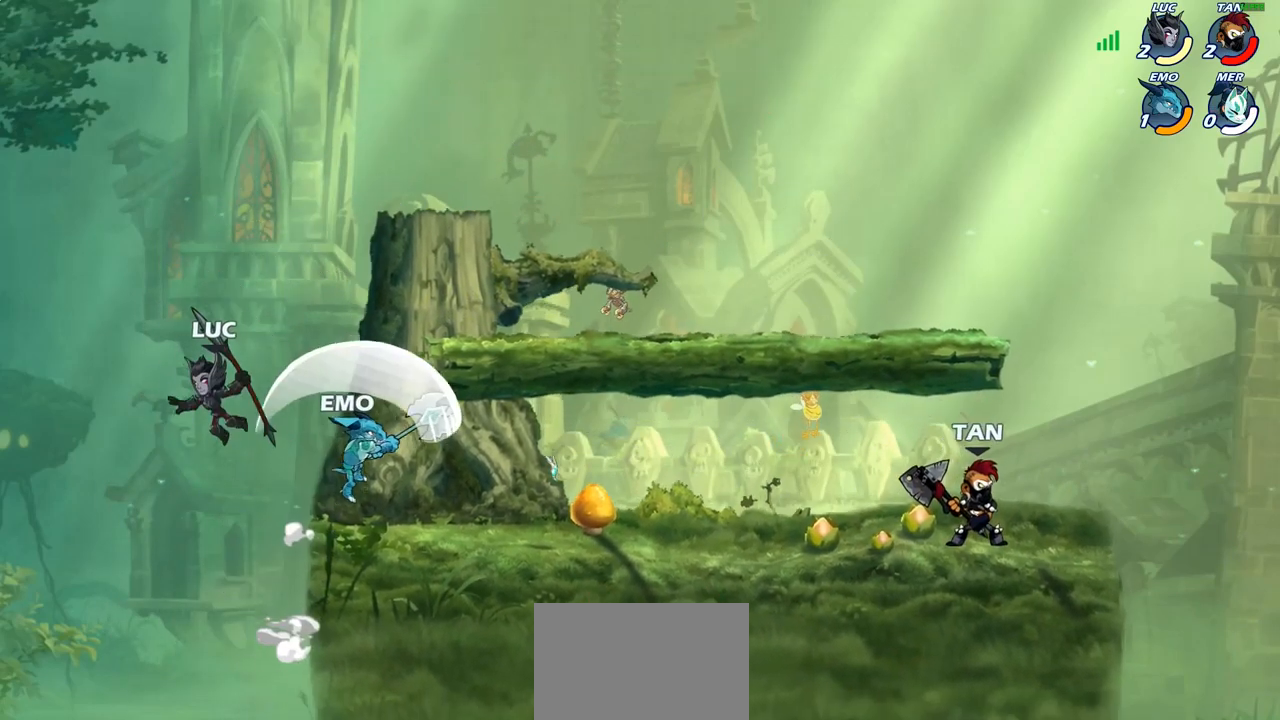
{"buttons": [], "left_stick": "up-right", "right_stick": "center", "events": [[83, "CROSS", "down"], [183, "CIRCLE", "down"], [200, "CROSS", "up"], [433, "CIRCLE", "up"]]}
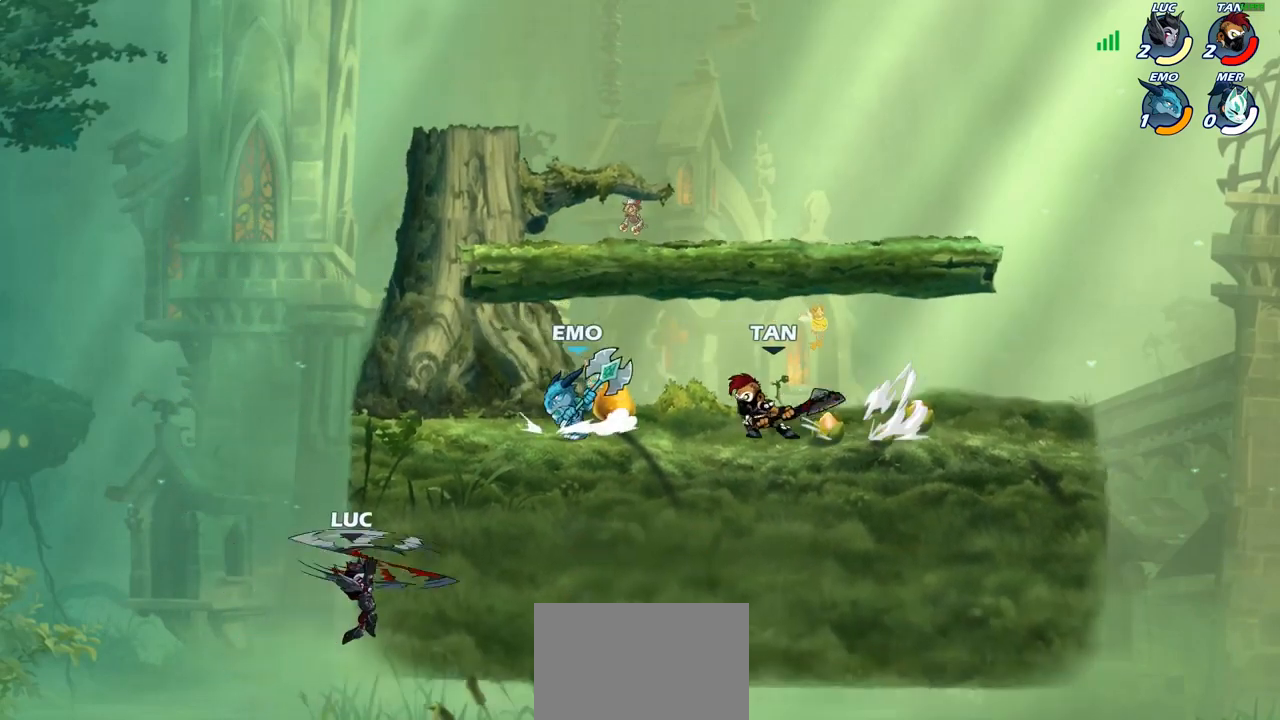
{"buttons": [], "left_stick": "up-right", "right_stick": "center", "events": [[183, "left_stick", "up-left"], [267, "left_stick", "left"], [450, "left_stick", "up-right"]]}
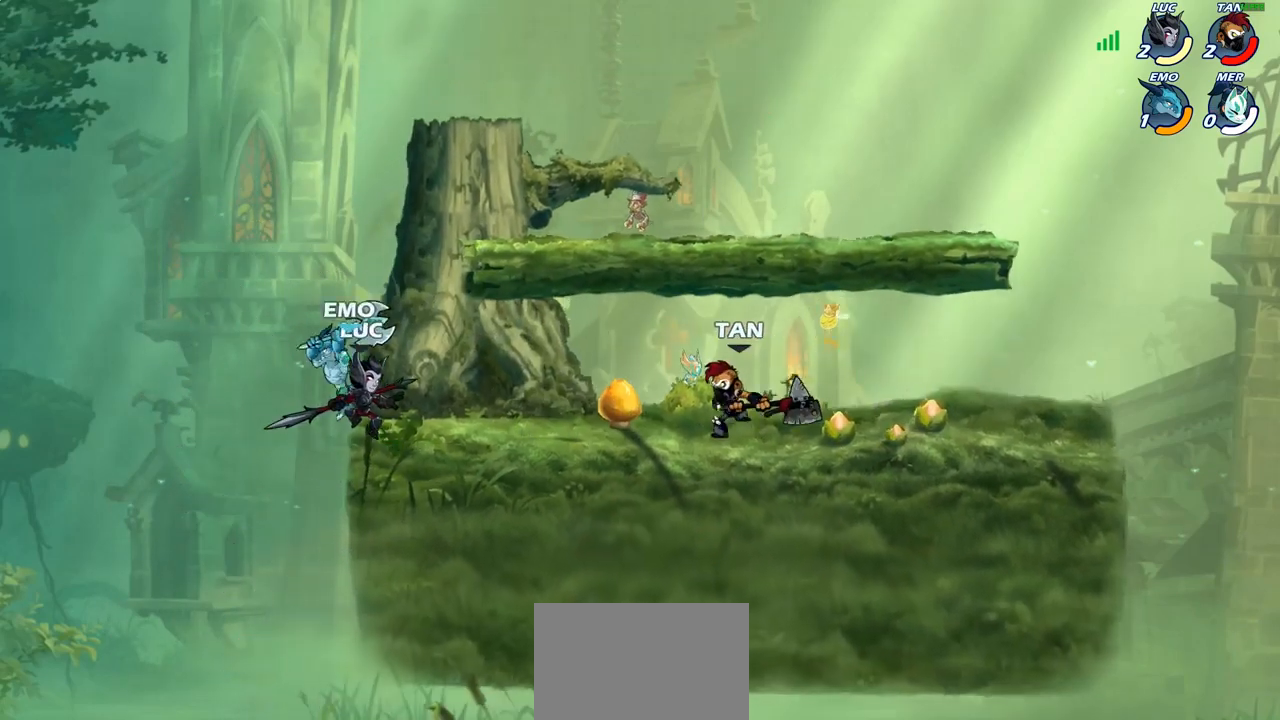
{"buttons": [], "left_stick": "down-left", "right_stick": "center", "events": [[33, "CROSS", "down"], [100, "R1", "down"], [100, "R2", "down"], [200, "CROSS", "up"], [283, "left_stick", "up-left"], [300, "R1", "up"], [300, "R2", "up"], [367, "left_stick", "down-left"]]}
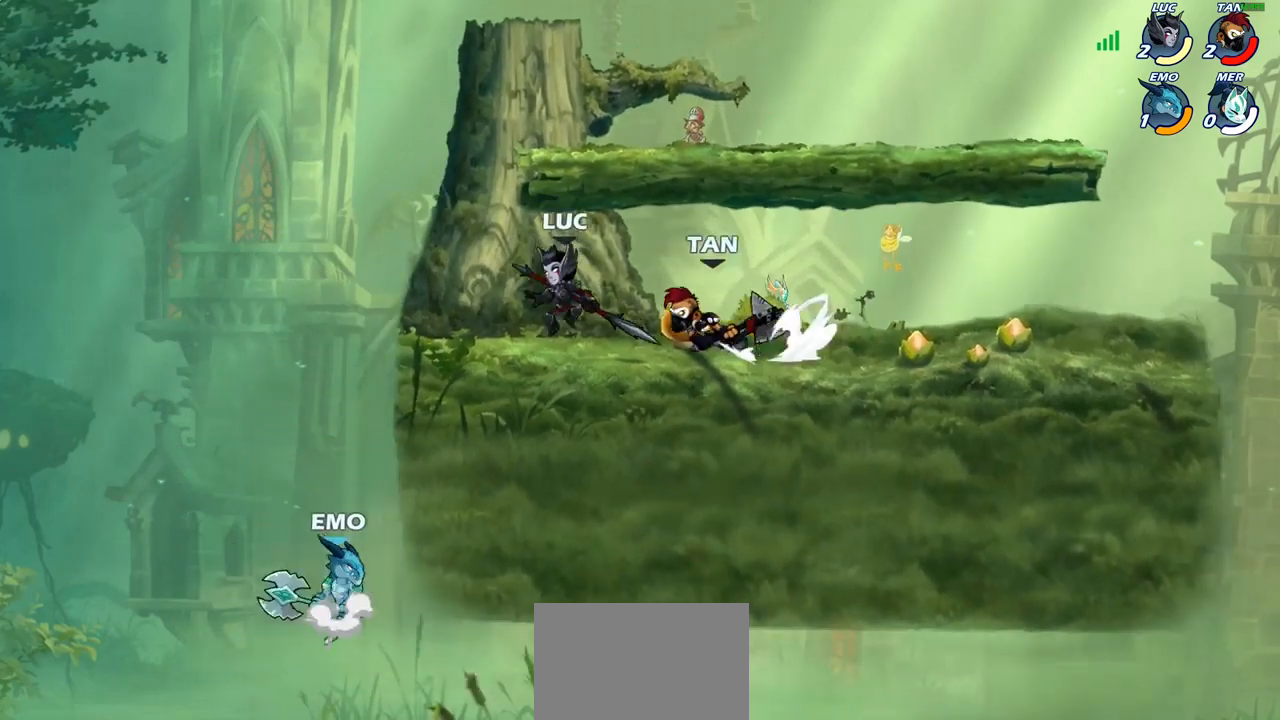
{"buttons": ["R2"], "left_stick": "down-left", "right_stick": "center", "events": [[50, "left_stick", "up-left"], [100, "left_stick", "center"], [400, "left_stick", "left"], [433, "R2", "down"], [467, "left_stick", "down-left"]]}
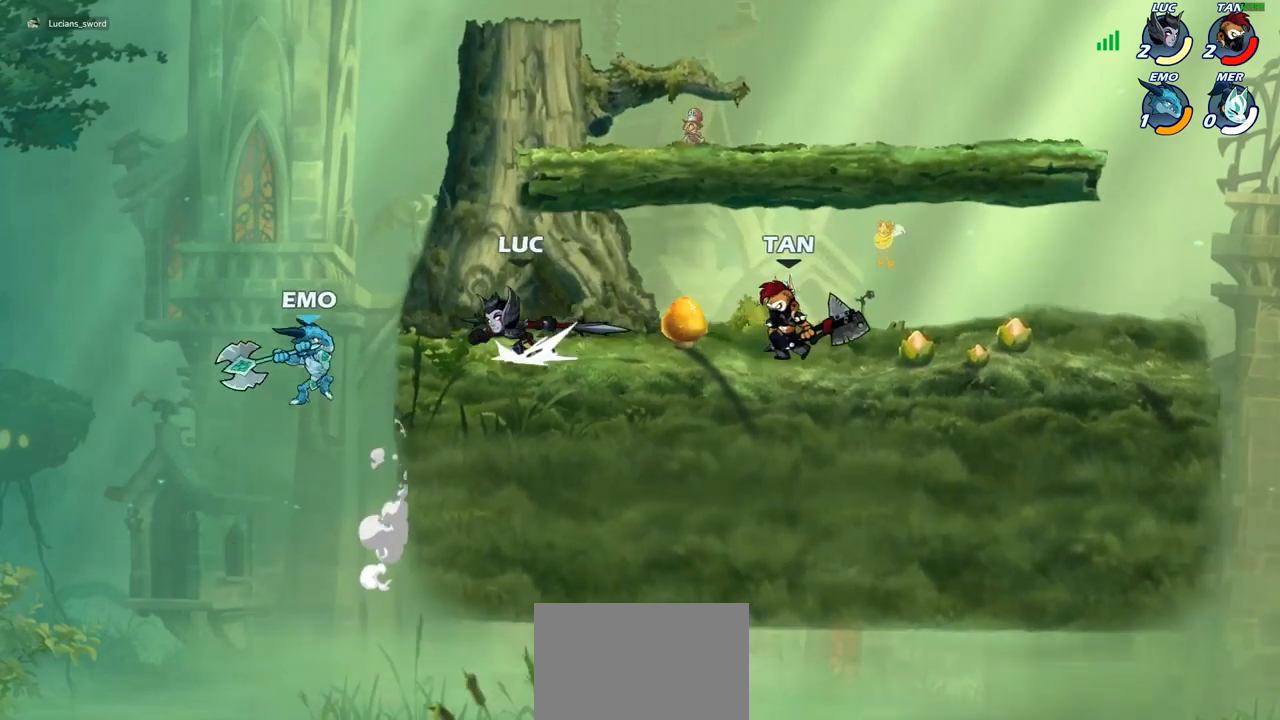
{"buttons": [], "left_stick": "left", "right_stick": "center", "events": [[33, "CIRCLE", "down"], [50, "R2", "up"], [183, "CIRCLE", "up"], [233, "left_stick", "center"], [333, "left_stick", "down-left"], [450, "left_stick", "left"]]}
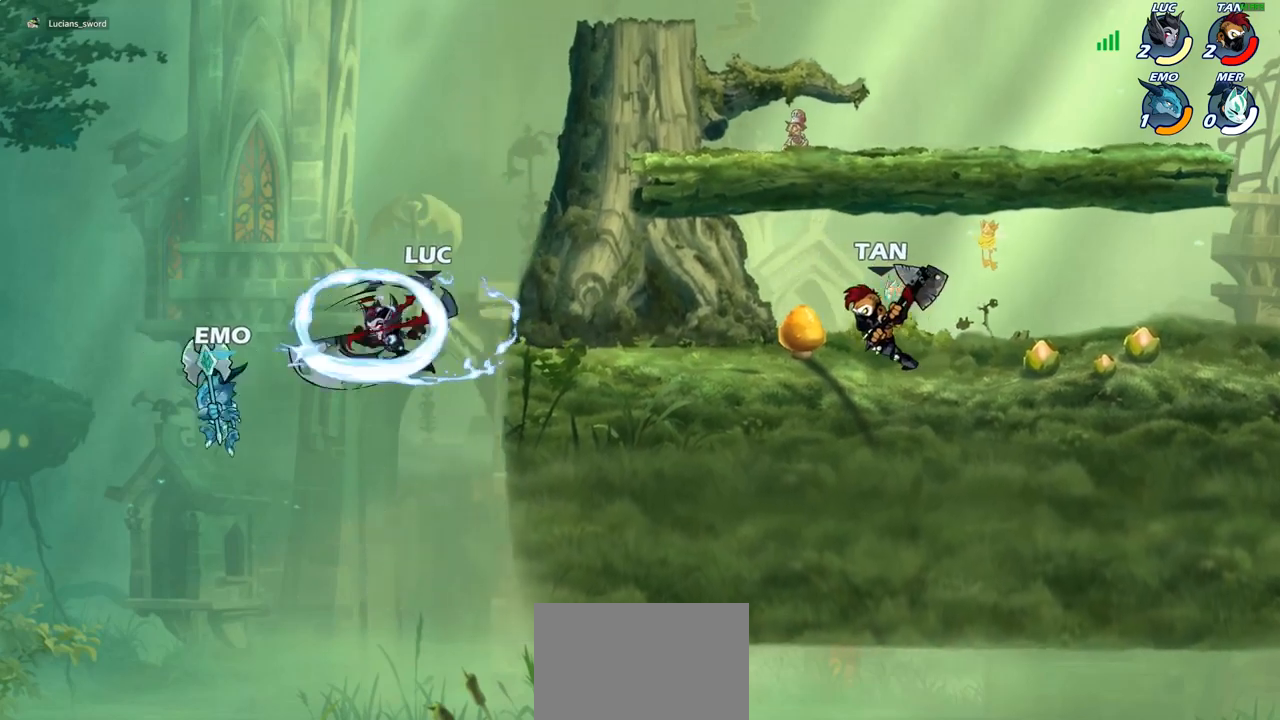
{"buttons": [], "left_stick": "down-right", "right_stick": "center", "events": [[200, "left_stick", "center"], [367, "left_stick", "right"], [467, "left_stick", "down-right"]]}
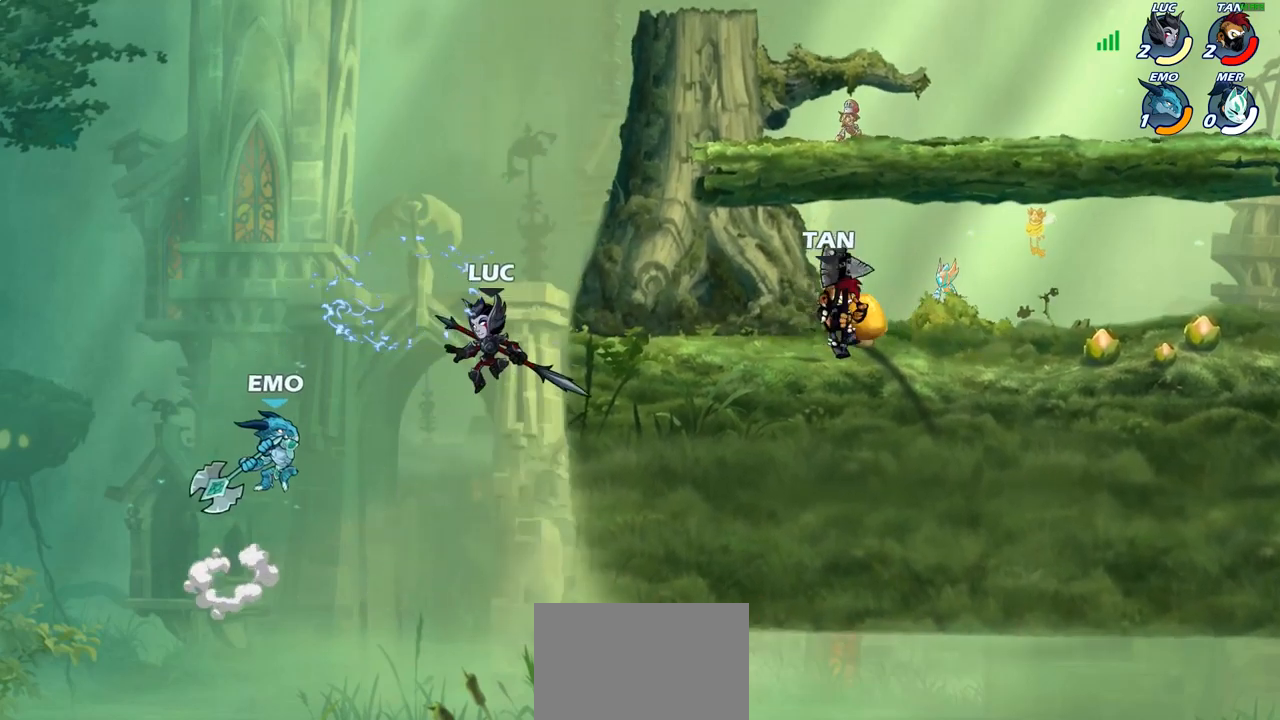
{"buttons": [], "left_stick": "up-right", "right_stick": "center", "events": [[17, "left_stick", "down"], [100, "left_stick", "down-right"], [300, "CROSS", "down"], [317, "left_stick", "up-left"], [350, "CIRCLE", "down"], [367, "CROSS", "up"], [467, "CIRCLE", "up"], [467, "left_stick", "up-right"]]}
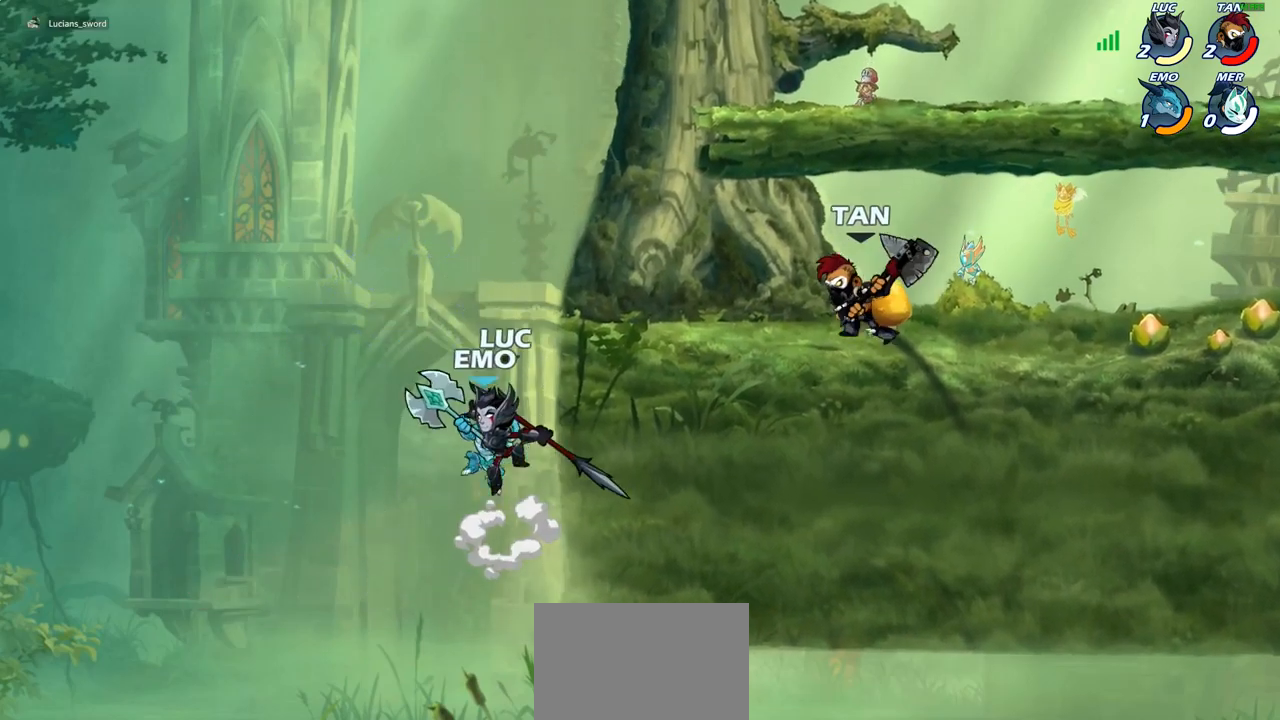
{"buttons": [], "left_stick": "up-right", "right_stick": "center", "events": []}
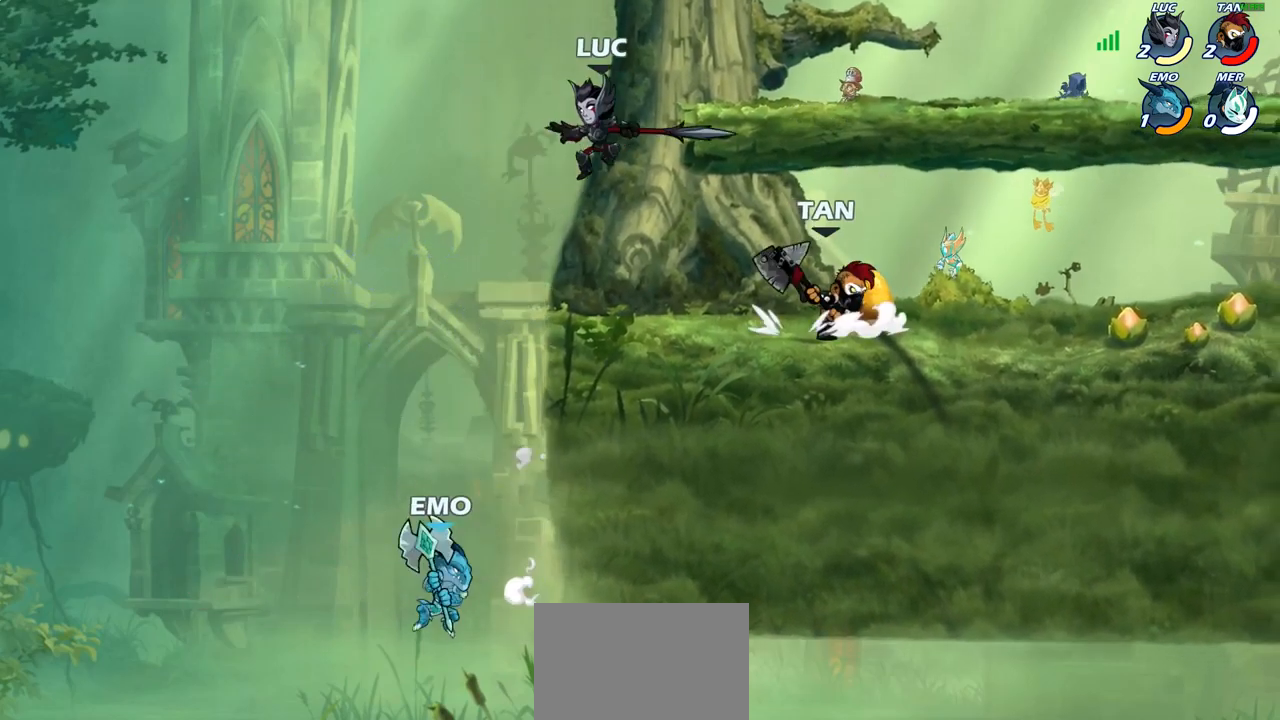
{"buttons": [], "left_stick": "center", "right_stick": "center", "events": [[167, "left_stick", "down"], [233, "left_stick", "down-left"], [350, "left_stick", "left"], [400, "SQUARE", "down"], [483, "SQUARE", "up"], [483, "left_stick", "center"]]}
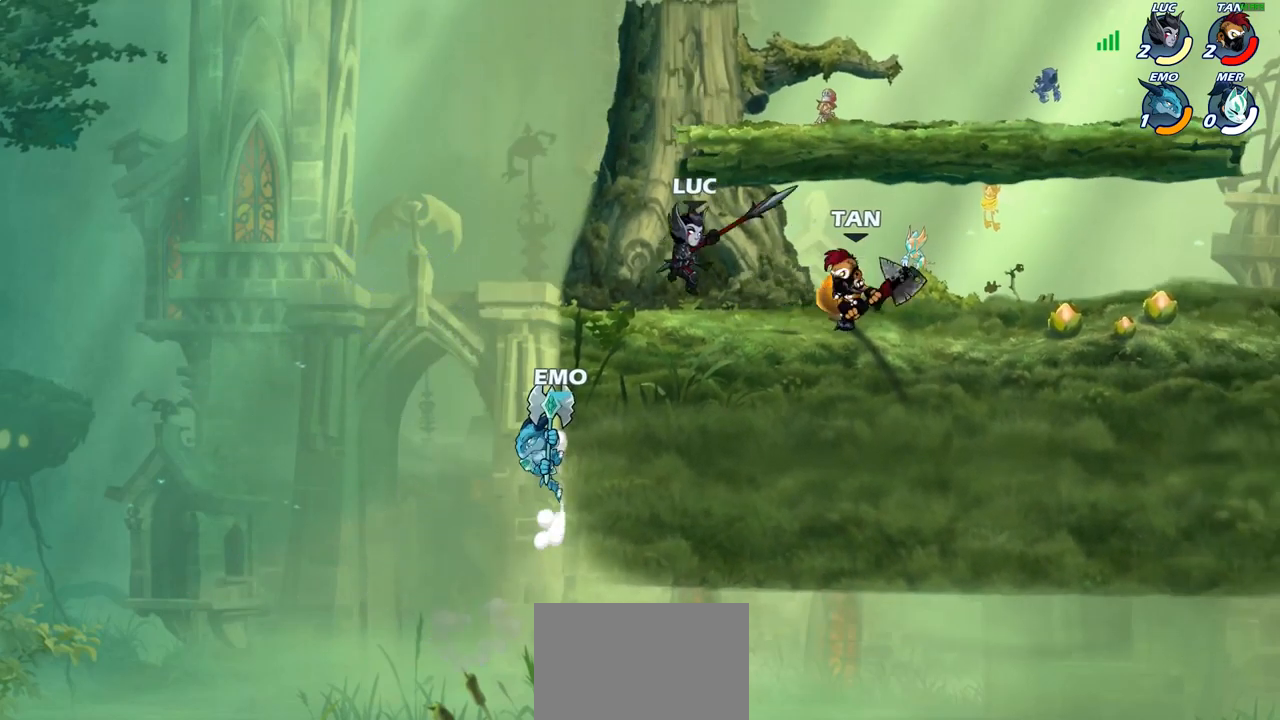
{"buttons": [], "left_stick": "center", "right_stick": "center", "events": []}
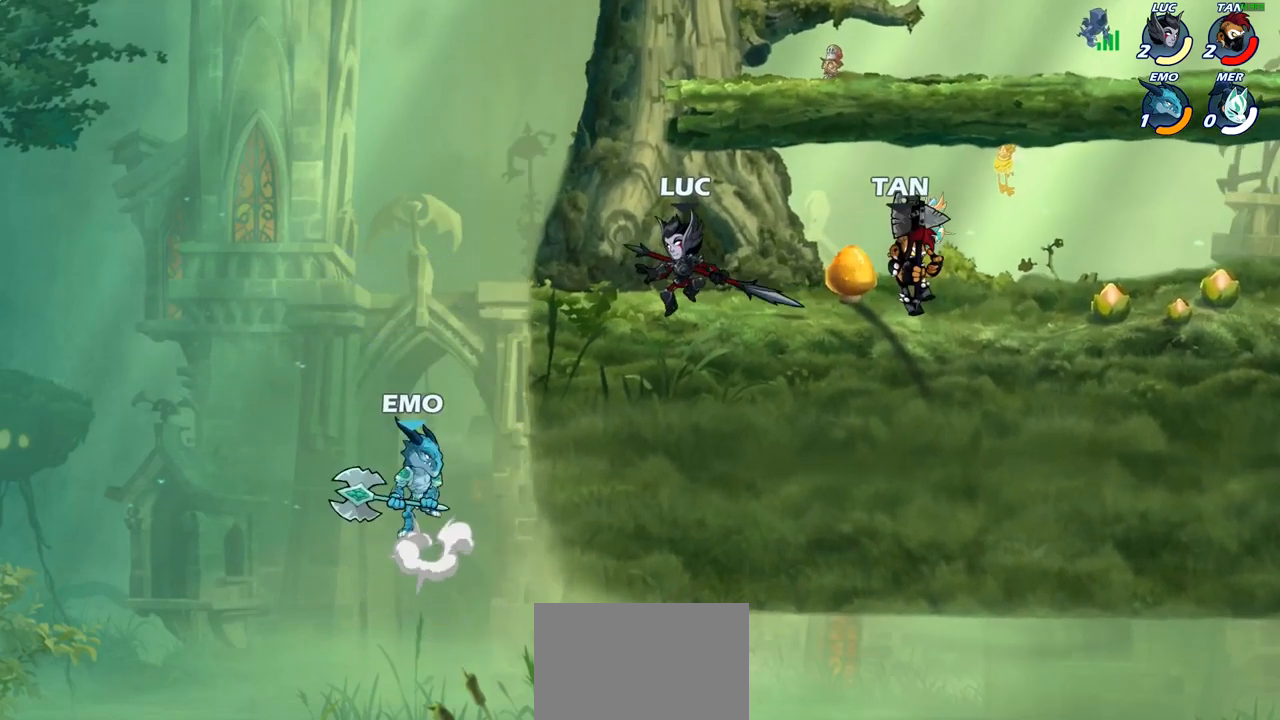
{"buttons": [], "left_stick": "center", "right_stick": "center", "events": [[33, "left_stick", "left"], [67, "R2", "down"], [150, "R2", "up"], [150, "SQUARE", "down"], [200, "left_stick", "center"], [217, "SQUARE", "up"]]}
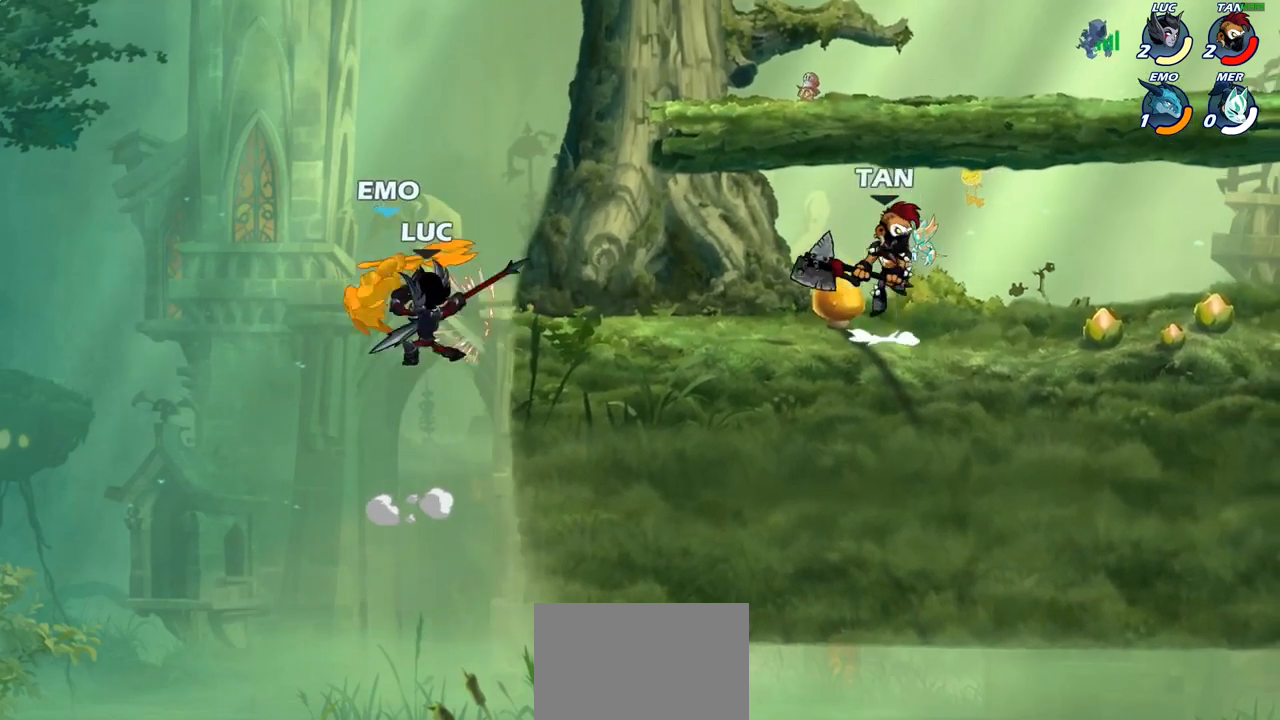
{"buttons": [], "left_stick": "center", "right_stick": "center", "events": [[250, "left_stick", "left"], [283, "CROSS", "down"], [317, "SQUARE", "down"], [350, "left_stick", "center"], [367, "CROSS", "up"], [367, "SQUARE", "up"]]}
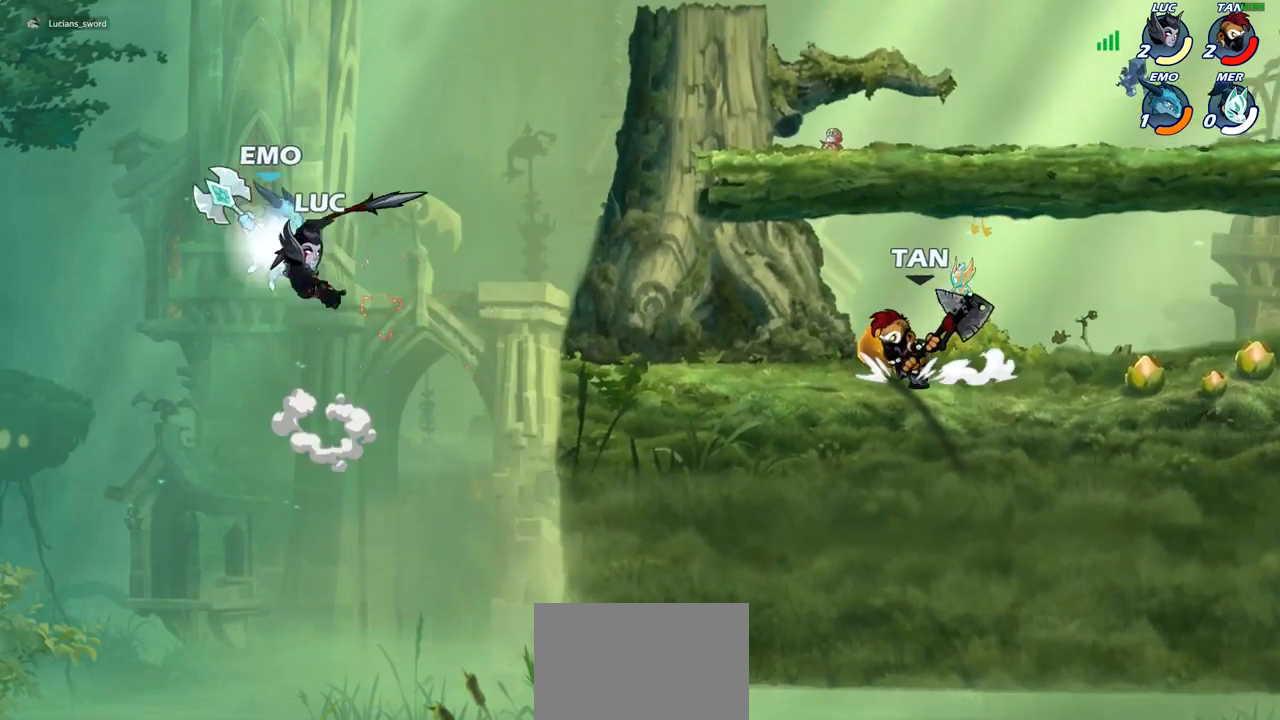
{"buttons": ["CROSS"], "left_stick": "up-right", "right_stick": "center", "events": [[333, "left_stick", "right"], [417, "CROSS", "down"], [450, "left_stick", "up-right"]]}
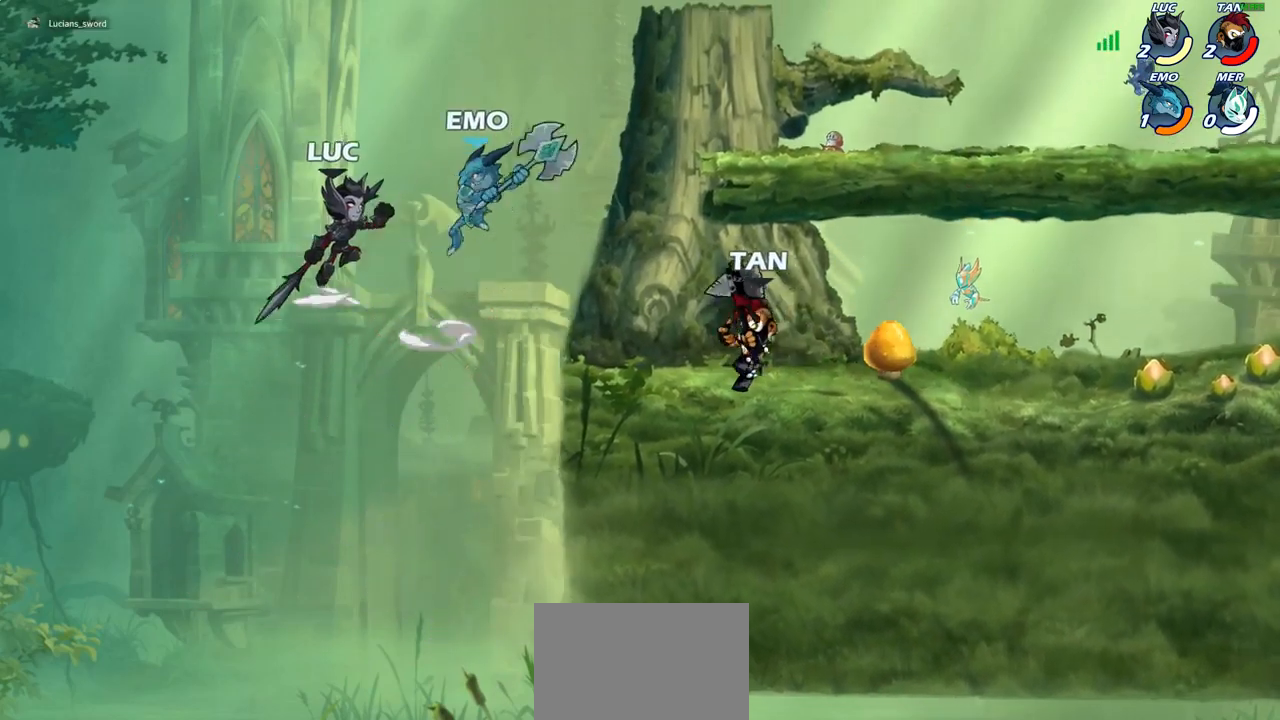
{"buttons": [], "left_stick": "up-right", "right_stick": "center", "events": [[50, "CROSS", "up"], [200, "R2", "down"], [450, "R2", "up"]]}
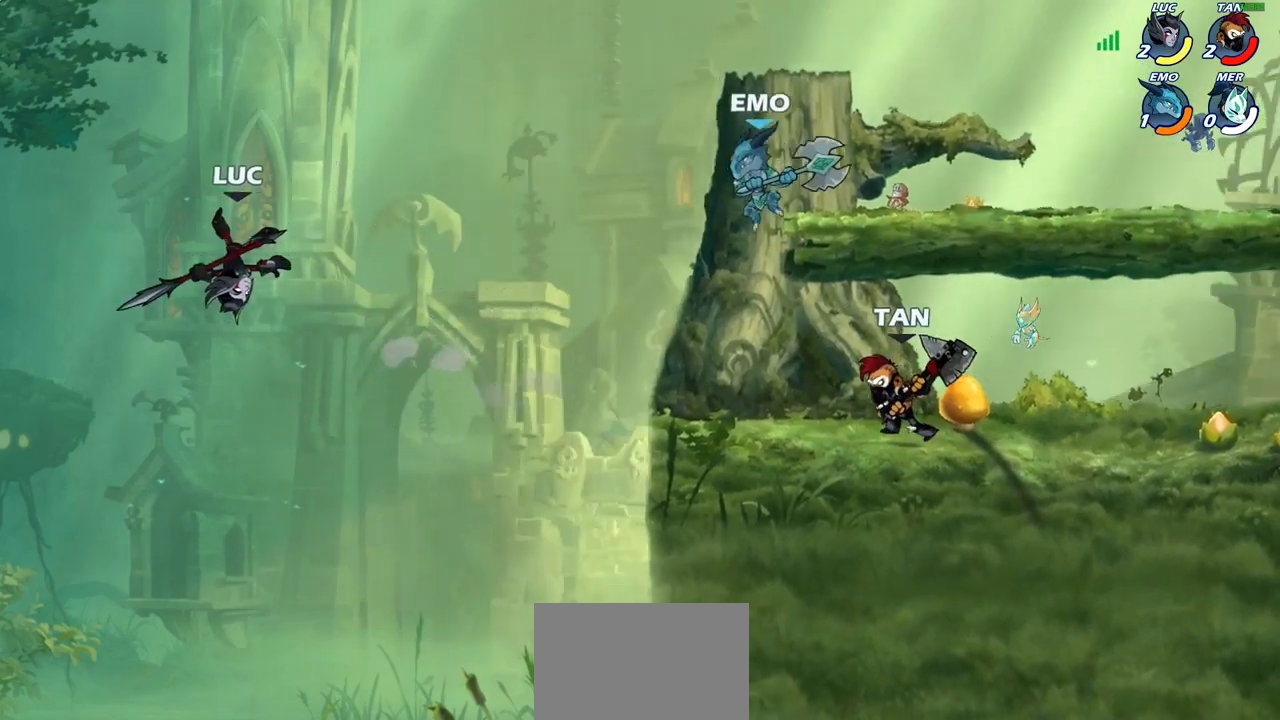
{"buttons": ["CROSS"], "left_stick": "up-right", "right_stick": "center", "events": [[17, "left_stick", "right"], [500, "CROSS", "down"], [500, "left_stick", "up-right"]]}
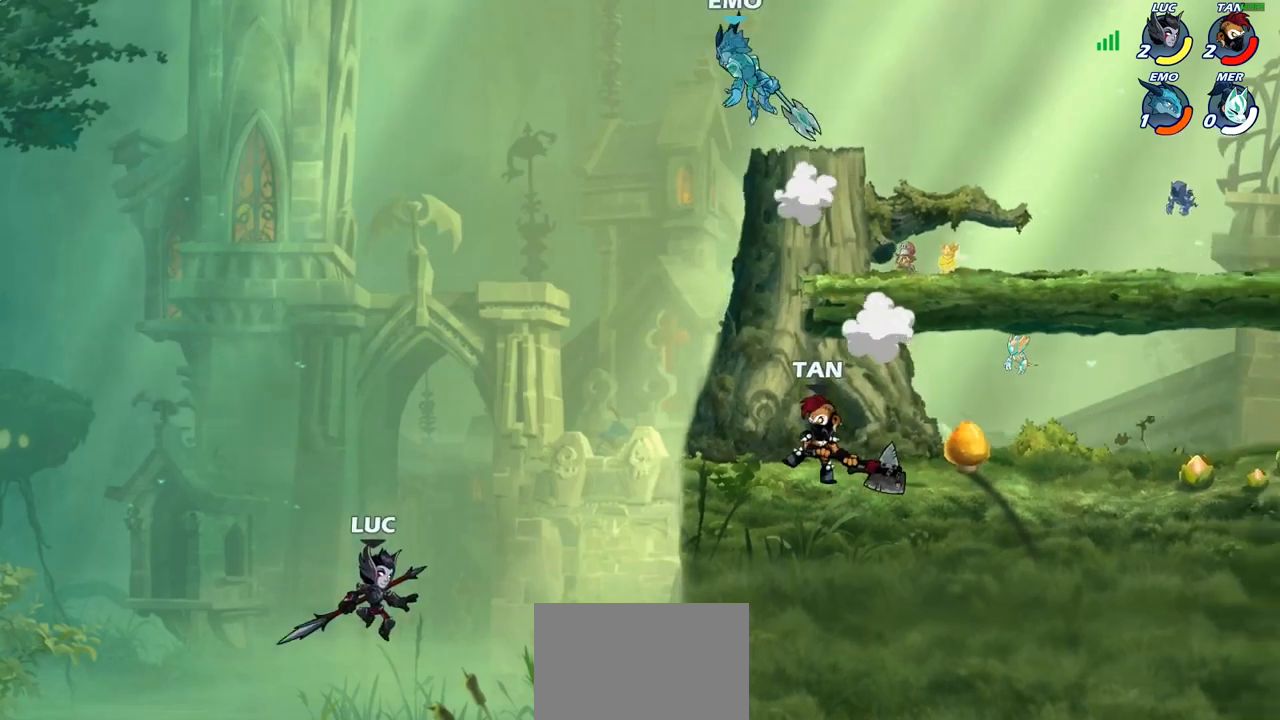
{"buttons": [], "left_stick": "left", "right_stick": "center", "events": [[83, "CIRCLE", "down"], [83, "CROSS", "up"], [283, "CIRCLE", "up"], [367, "left_stick", "up-left"], [433, "left_stick", "left"]]}